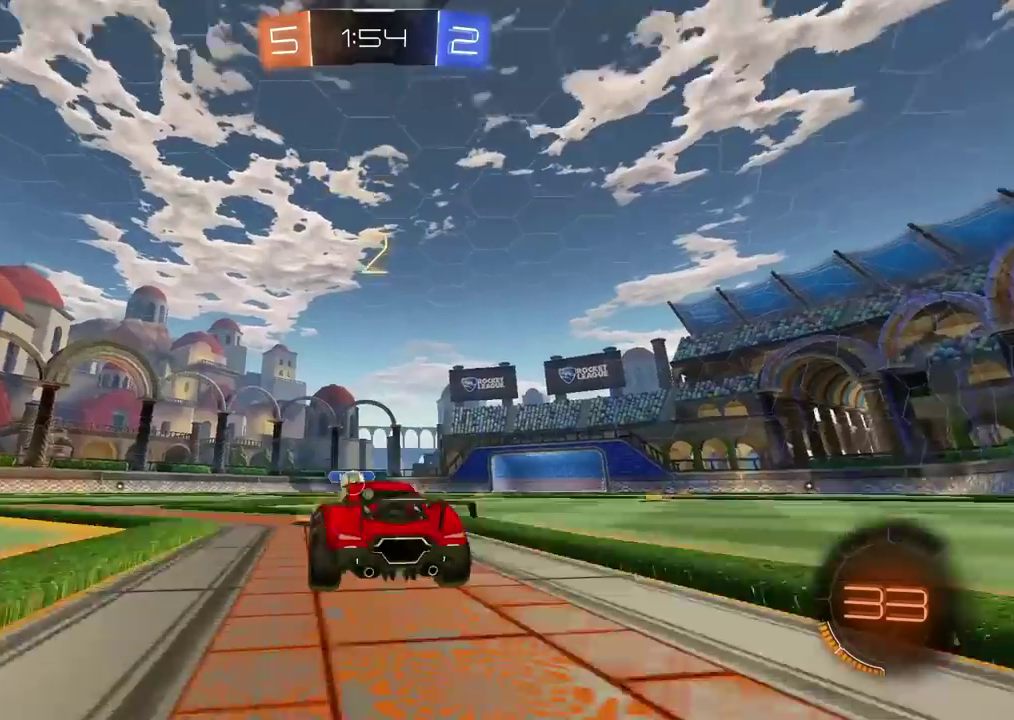
Gameplay with a controller (PlayStation layout); each line is a JSON object with the inputs held at the frame after it. "events" lists button and stick changes between this image and that frame as [ms after this image, input, new state], when the widget could be followed in between. Not read: R1.
{"buttons": [], "left_stick": "center", "right_stick": "center", "events": [[100, "TRIANGLE", "down"], [183, "TRIANGLE", "up"], [250, "TRIANGLE", "down"], [333, "TRIANGLE", "up"], [400, "TRIANGLE", "down"], [467, "TRIANGLE", "up"]]}
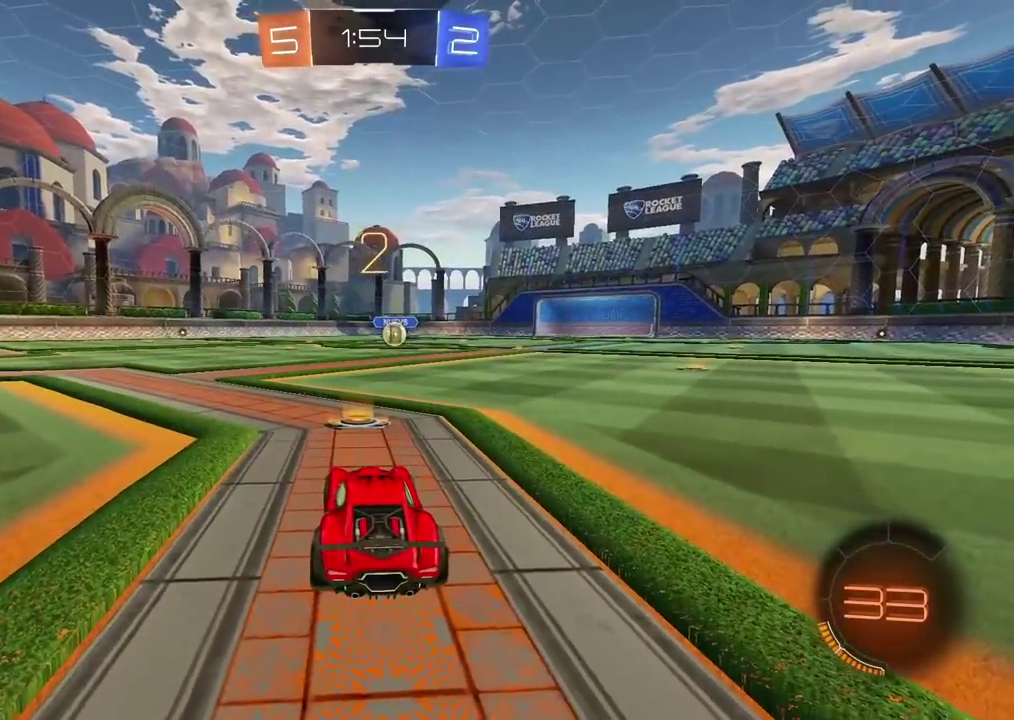
{"buttons": ["TRIANGLE", "L2"], "left_stick": "center", "right_stick": "center", "events": [[33, "TRIANGLE", "down"], [117, "R2", "down"], [117, "TRIANGLE", "up"], [167, "TRIANGLE", "down"], [183, "R2", "up"], [267, "TRIANGLE", "up"], [317, "TRIANGLE", "down"], [367, "L2", "down"], [400, "TRIANGLE", "up"], [500, "TRIANGLE", "down"]]}
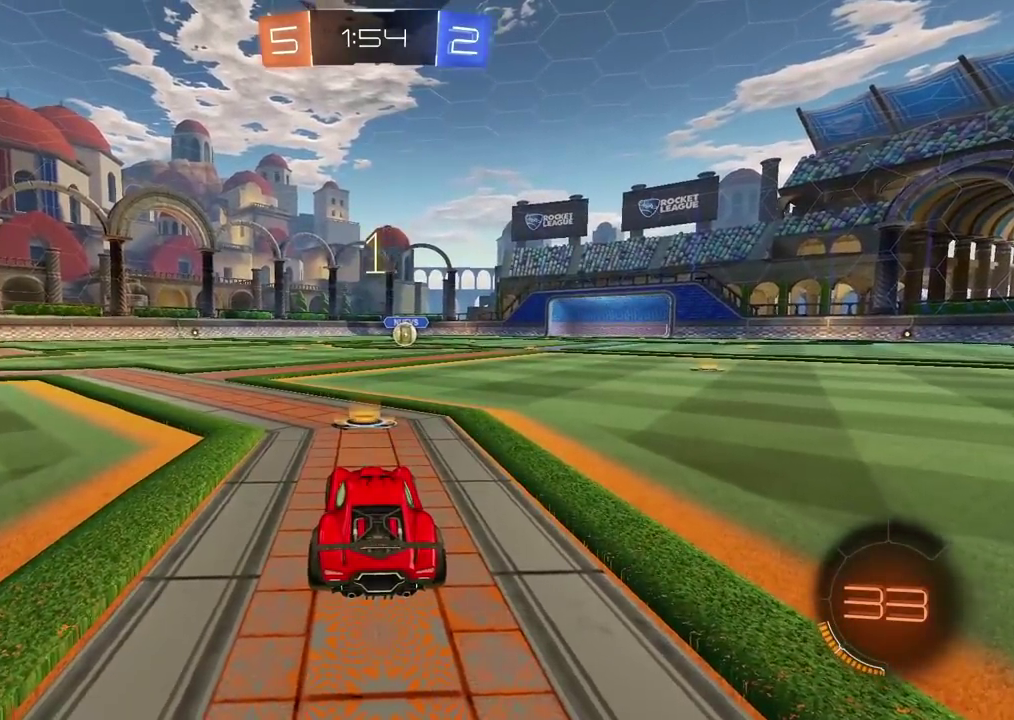
{"buttons": ["L2"], "left_stick": "center", "right_stick": "center", "events": [[50, "TRIANGLE", "up"], [117, "TRIANGLE", "down"], [200, "TRIANGLE", "up"], [283, "TRIANGLE", "down"], [333, "TRIANGLE", "up"], [417, "TRIANGLE", "down"], [483, "TRIANGLE", "up"]]}
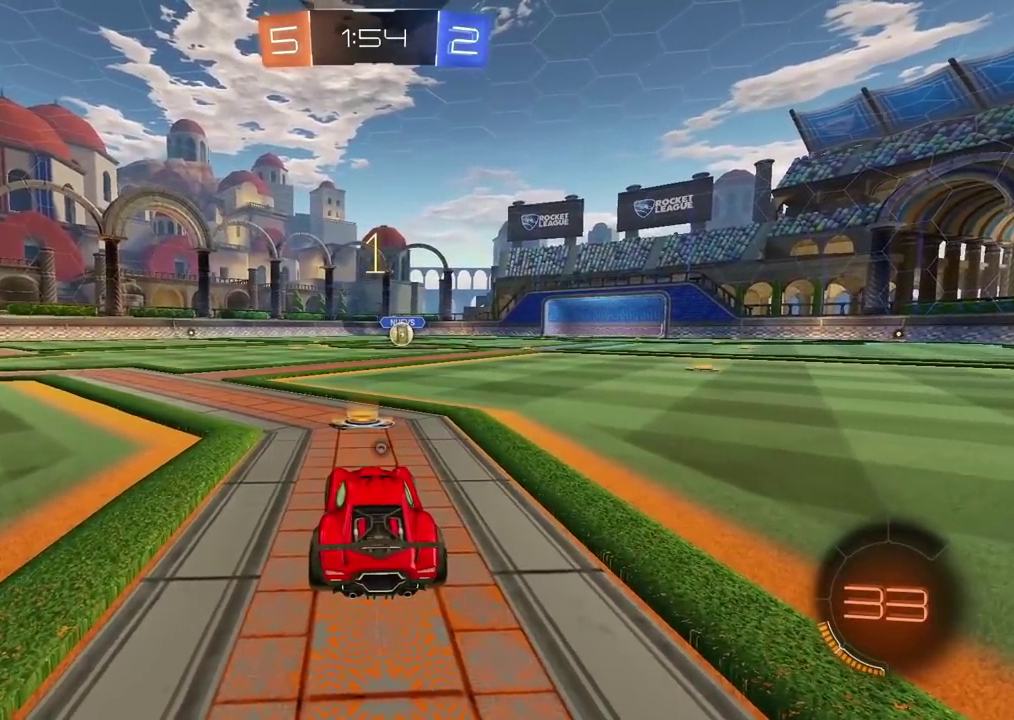
{"buttons": ["R2"], "left_stick": "center", "right_stick": "center", "events": [[200, "TRIANGLE", "down"], [300, "TRIANGLE", "up"], [317, "L2", "up"], [317, "R2", "down"]]}
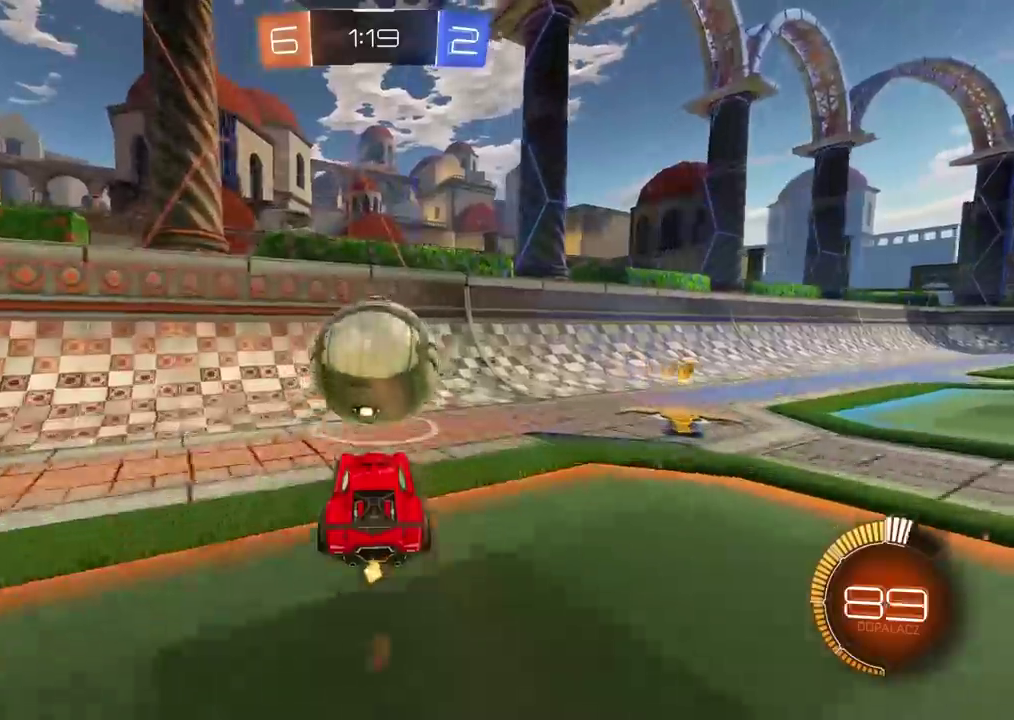
{"buttons": ["R2"], "left_stick": "center", "right_stick": "center", "events": [[217, "left_stick", "left"], [283, "left_stick", "center"]]}
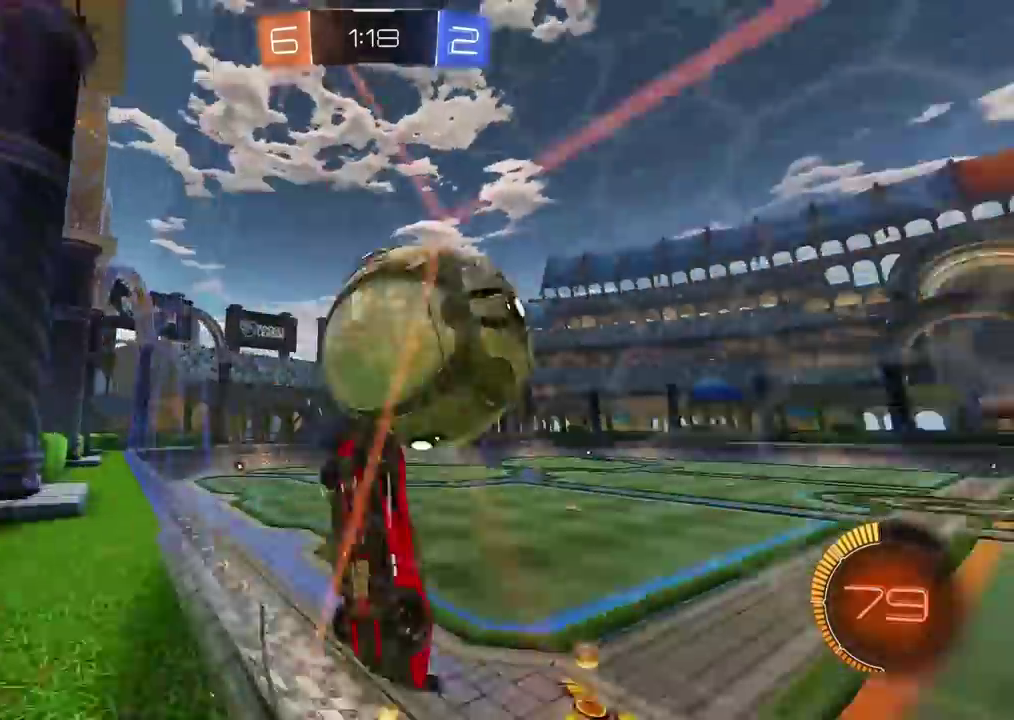
{"buttons": ["R2"], "left_stick": "center", "right_stick": "center", "events": [[83, "CROSS", "down"], [450, "CROSS", "up"]]}
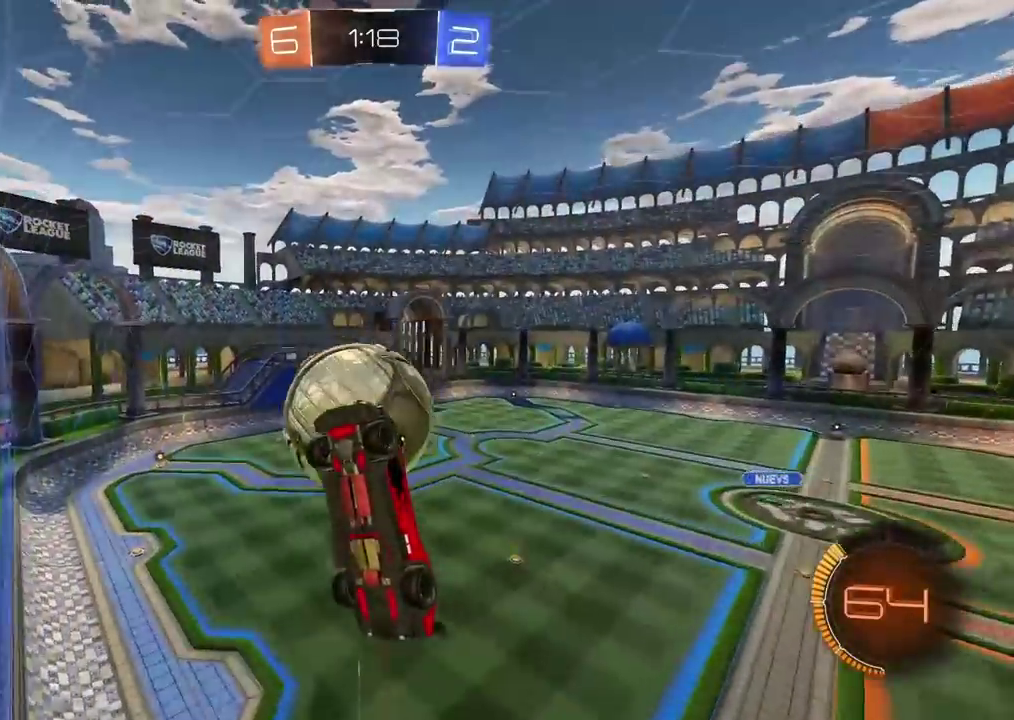
{"buttons": ["R2"], "left_stick": "center", "right_stick": "center", "events": [[217, "left_stick", "down-right"], [333, "left_stick", "center"]]}
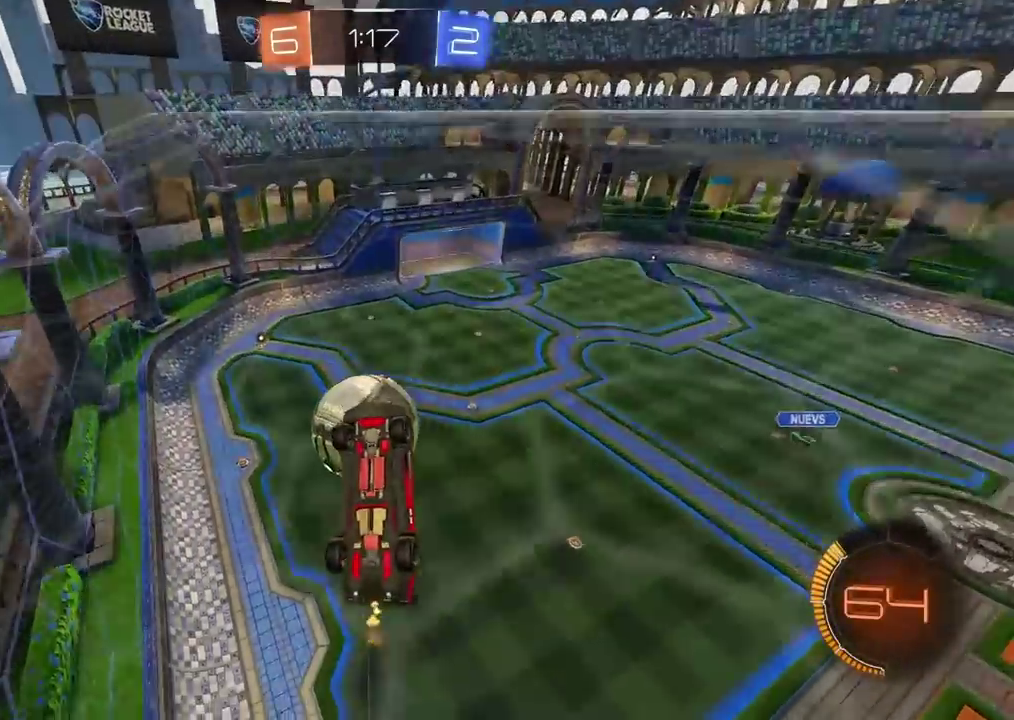
{"buttons": [], "left_stick": "up-left", "right_stick": "center", "events": [[150, "R2", "up"], [483, "left_stick", "up-left"]]}
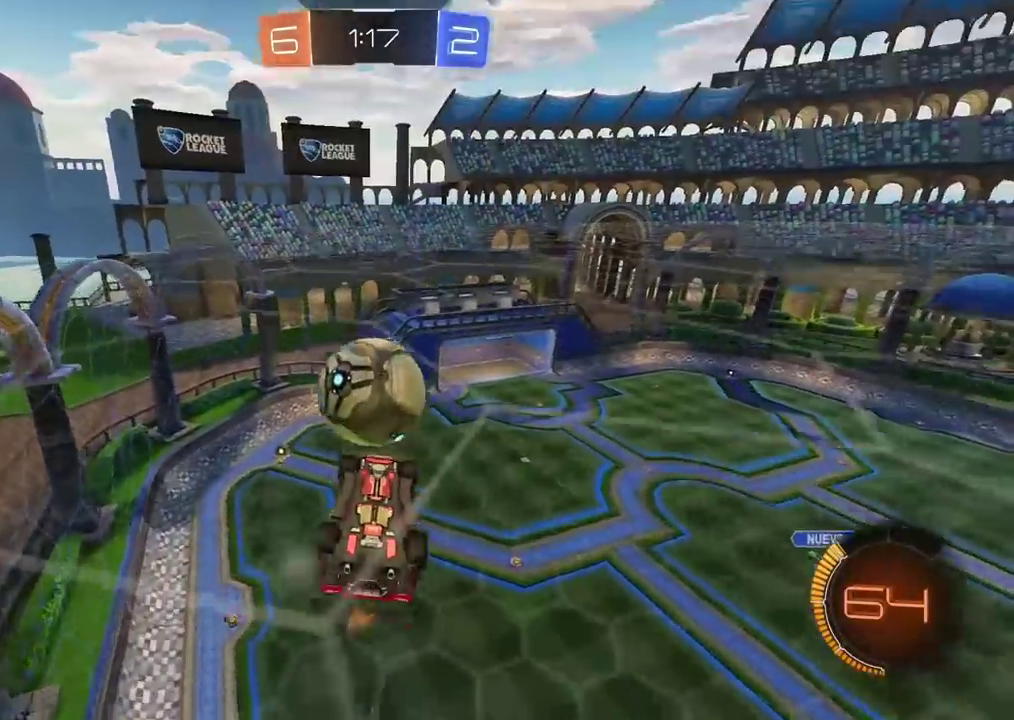
{"buttons": ["L2"], "left_stick": "down-right", "right_stick": "center"}
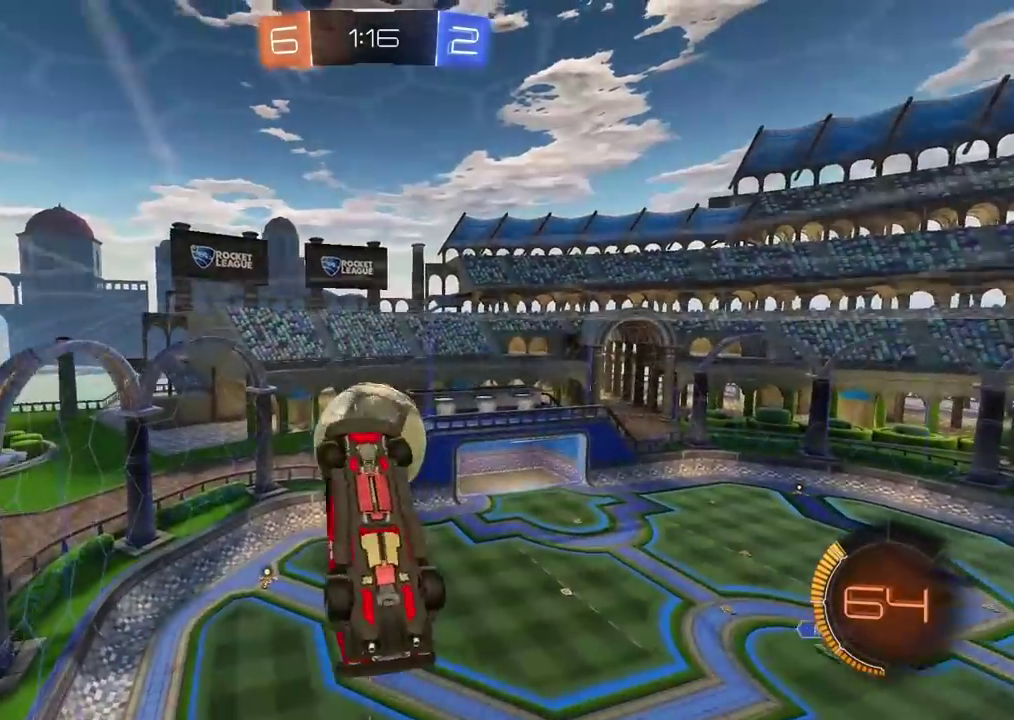
{"buttons": [], "left_stick": "left", "right_stick": "center", "events": [[100, "L2", "up"], [100, "left_stick", "center"], [150, "R2", "down"], [200, "left_stick", "up-left"], [283, "R2", "up"], [383, "left_stick", "left"]]}
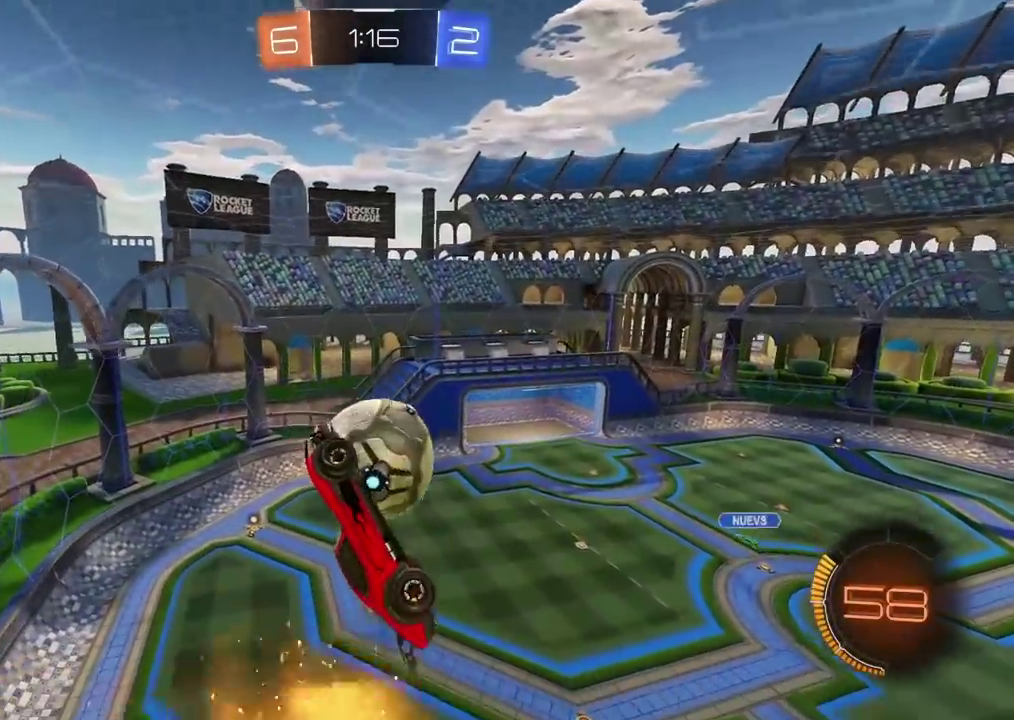
{"buttons": [], "left_stick": "center", "right_stick": "center", "events": [[150, "left_stick", "center"], [333, "left_stick", "left"], [417, "left_stick", "center"]]}
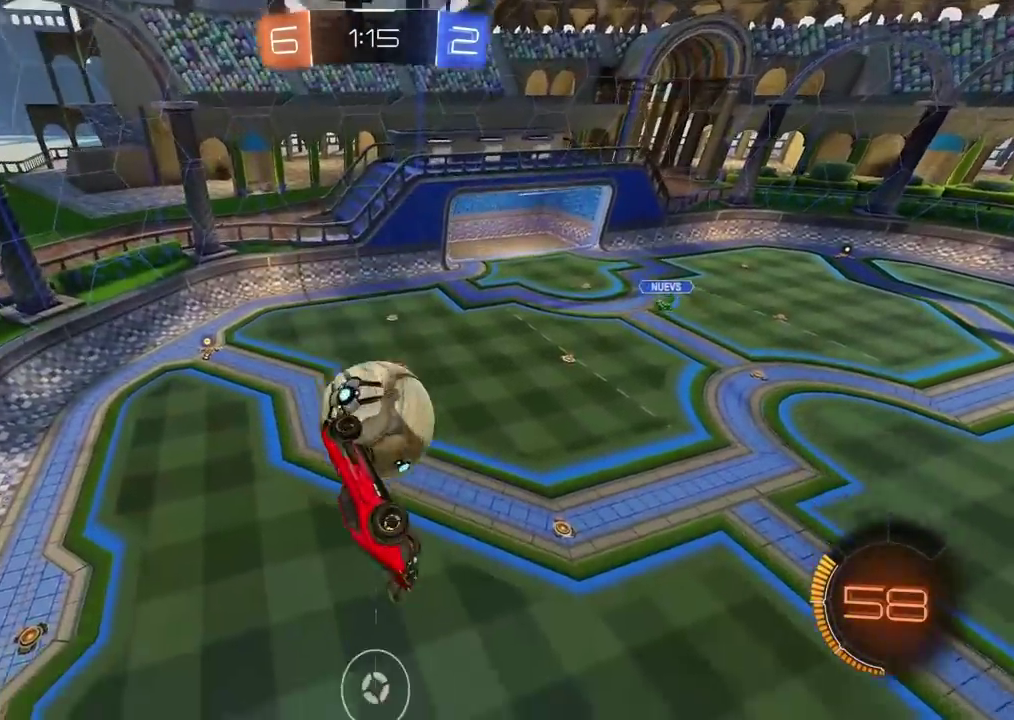
{"buttons": [], "left_stick": "center", "right_stick": "center", "events": []}